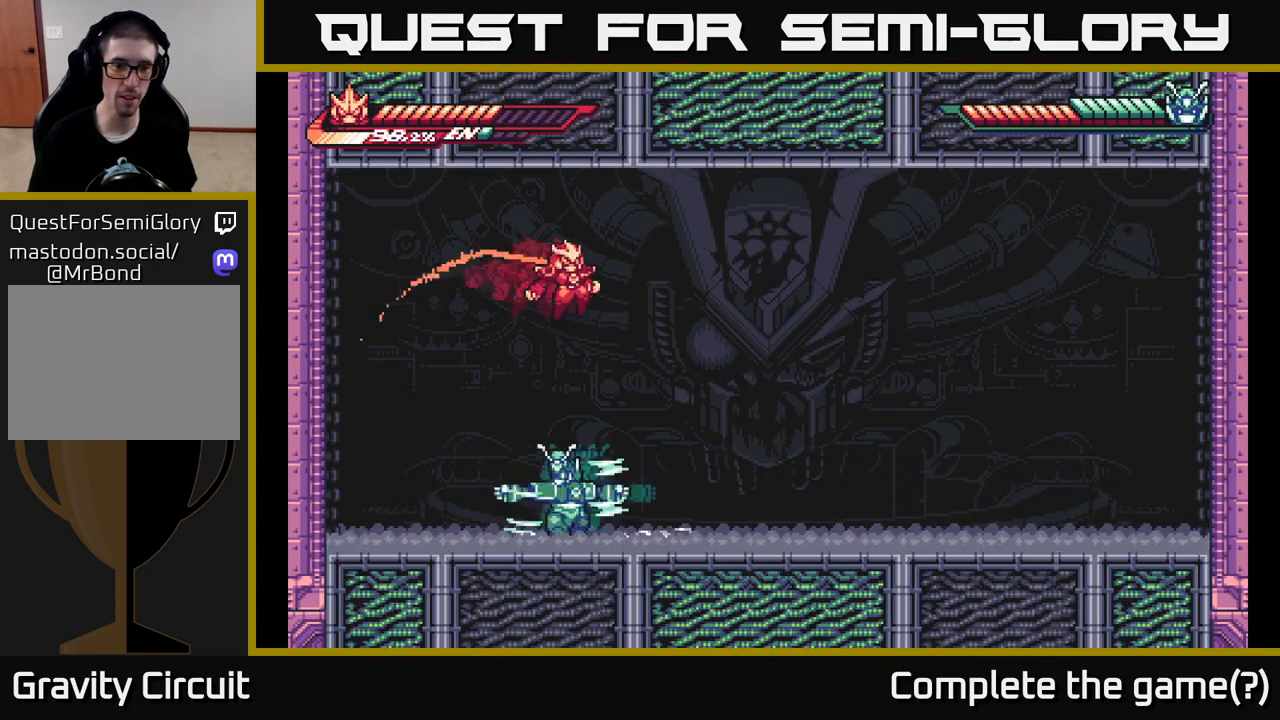
Gameplay with a controller (Xbox layout); each line is a JSON object with the inputs held at the frame after it. "events" lists button and stick changes between this image and that frame as [ms after this image, input, new state], when the widget could be followed in between.
{"buttons": ["R1"], "left_stick": "left", "right_stick": "center", "events": [[350, "A", "up"], [367, "L2", "up"], [417, "left_stick", "left"], [467, "R1", "down"]]}
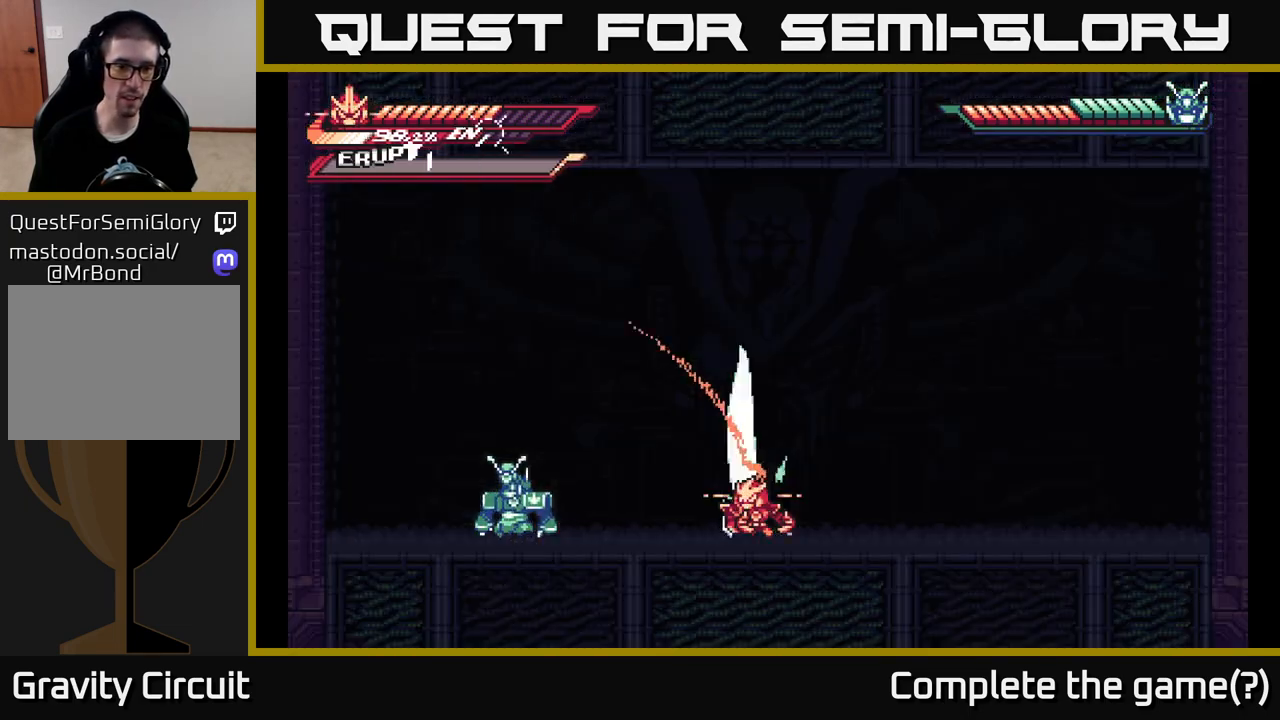
{"buttons": [], "left_stick": "left", "right_stick": "center", "events": [[100, "R1", "up"]]}
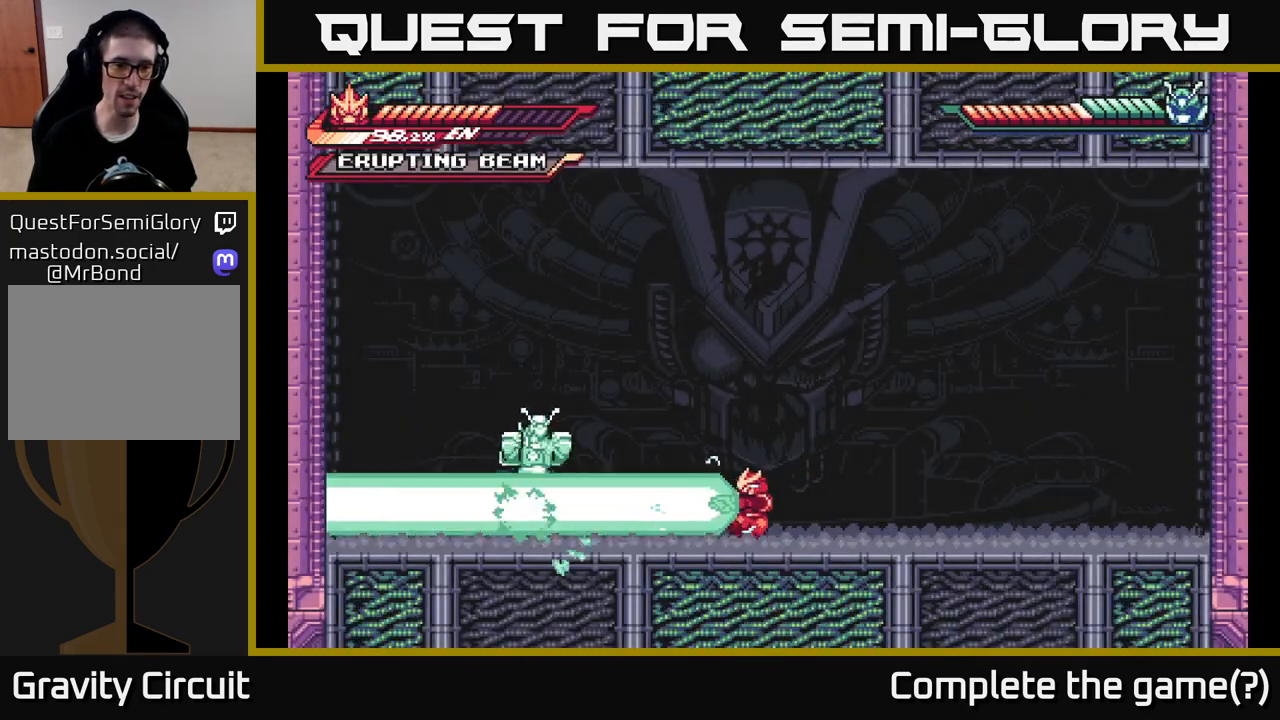
{"buttons": [], "left_stick": "center", "right_stick": "center", "events": [[467, "left_stick", "center"]]}
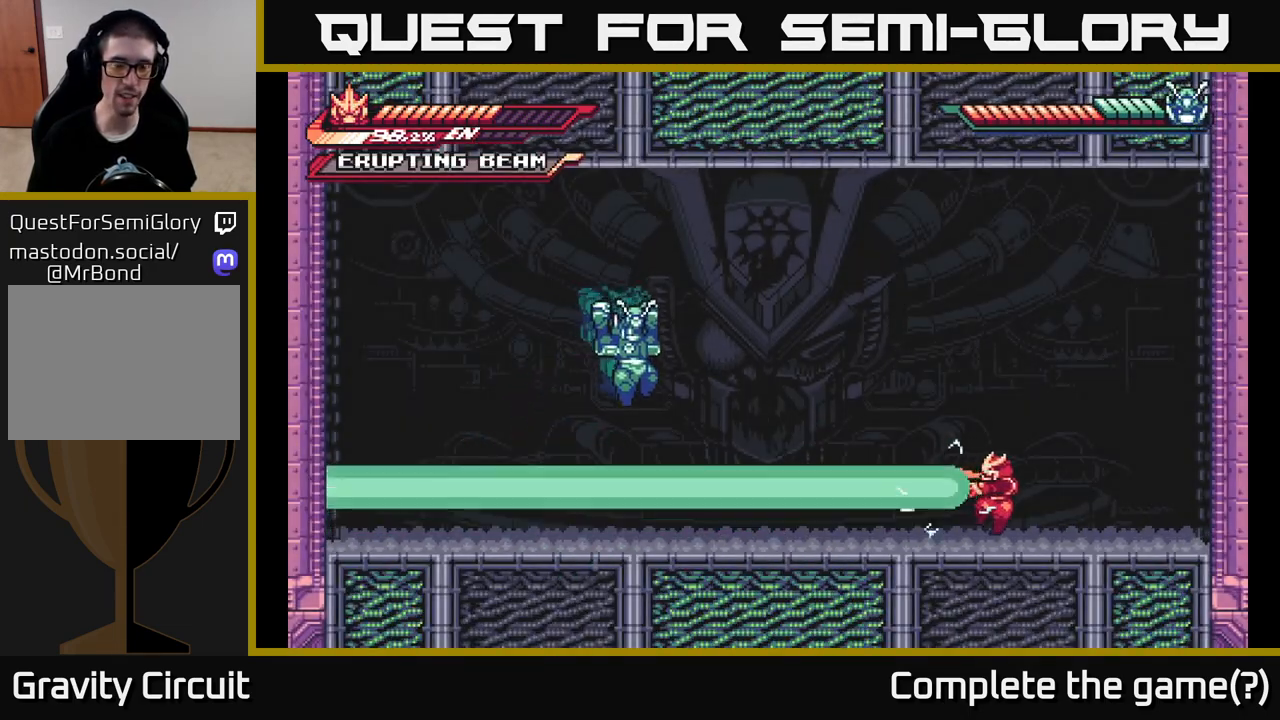
{"buttons": ["L2"], "left_stick": "left", "right_stick": "center", "events": [[100, "L2", "down"], [117, "left_stick", "left"], [250, "L2", "up"], [333, "L2", "down"]]}
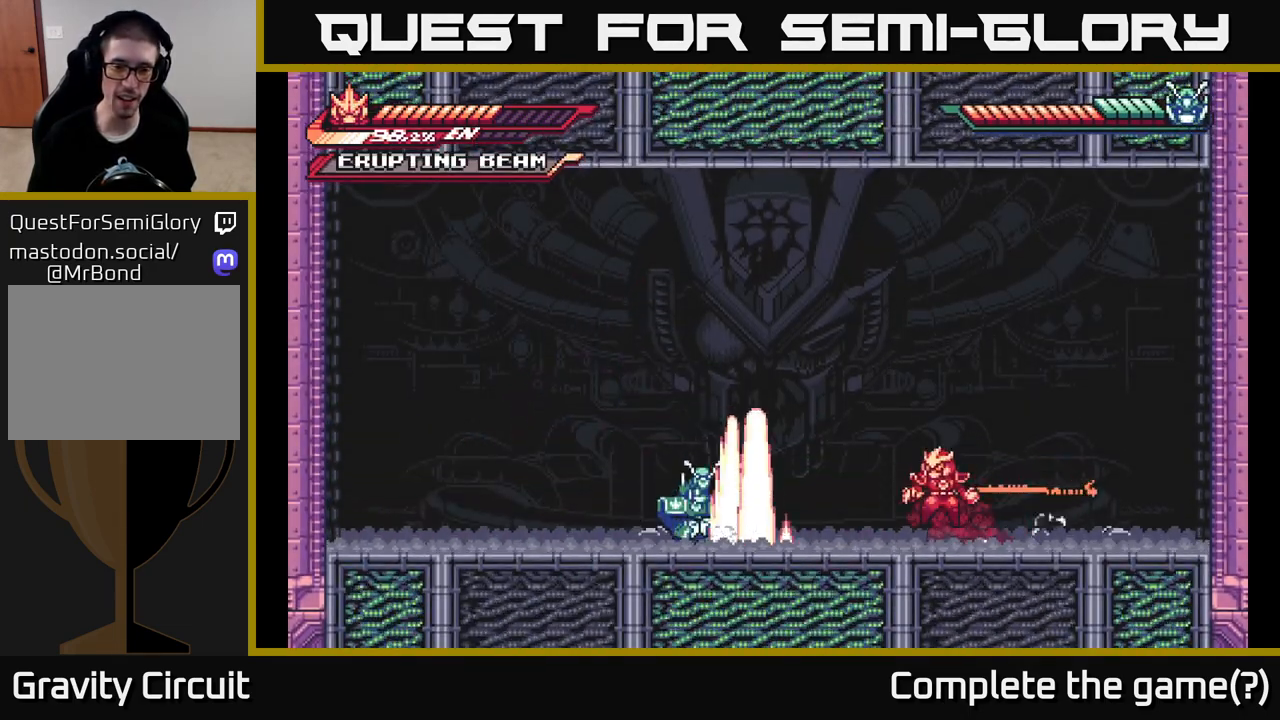
{"buttons": ["X"], "left_stick": "center", "right_stick": "center", "events": [[33, "A", "down"], [83, "left_stick", "up-left"], [183, "left_stick", "center"], [217, "L2", "up"], [333, "A", "up"], [350, "left_stick", "left"], [433, "X", "down"], [467, "left_stick", "center"]]}
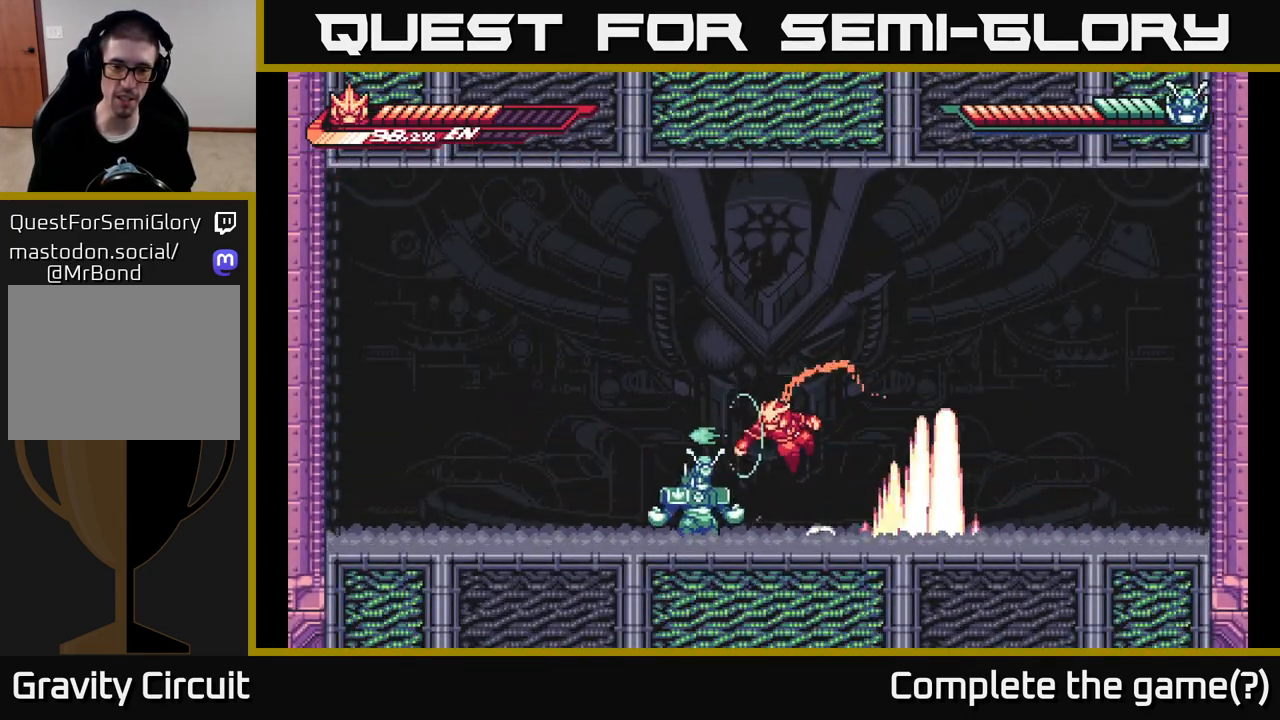
{"buttons": ["A", "L2"], "left_stick": "right", "right_stick": "center", "events": [[33, "X", "up"], [117, "X", "down"], [200, "X", "up"], [300, "X", "down"], [367, "A", "down"], [400, "X", "up"], [433, "L2", "down"], [433, "left_stick", "right"]]}
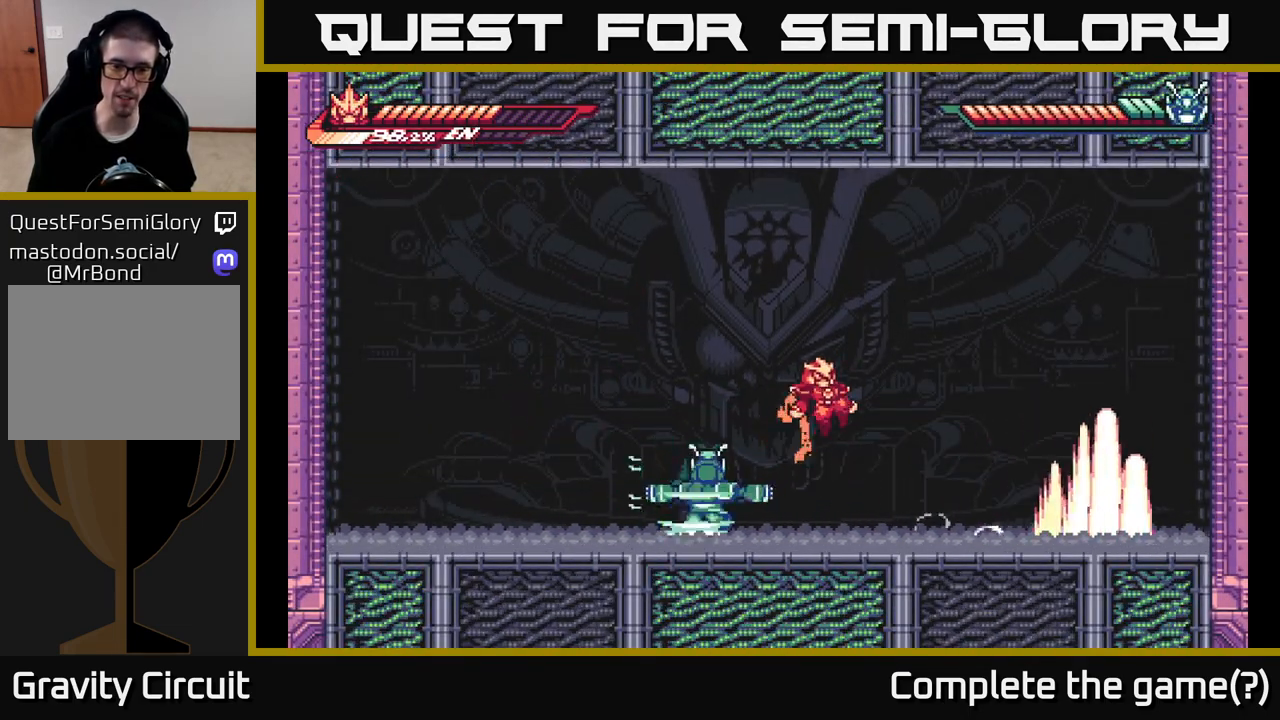
{"buttons": ["A", "L2"], "left_stick": "right", "right_stick": "center", "events": [[217, "A", "up"], [417, "L2", "up"], [467, "A", "down"], [483, "L2", "down"]]}
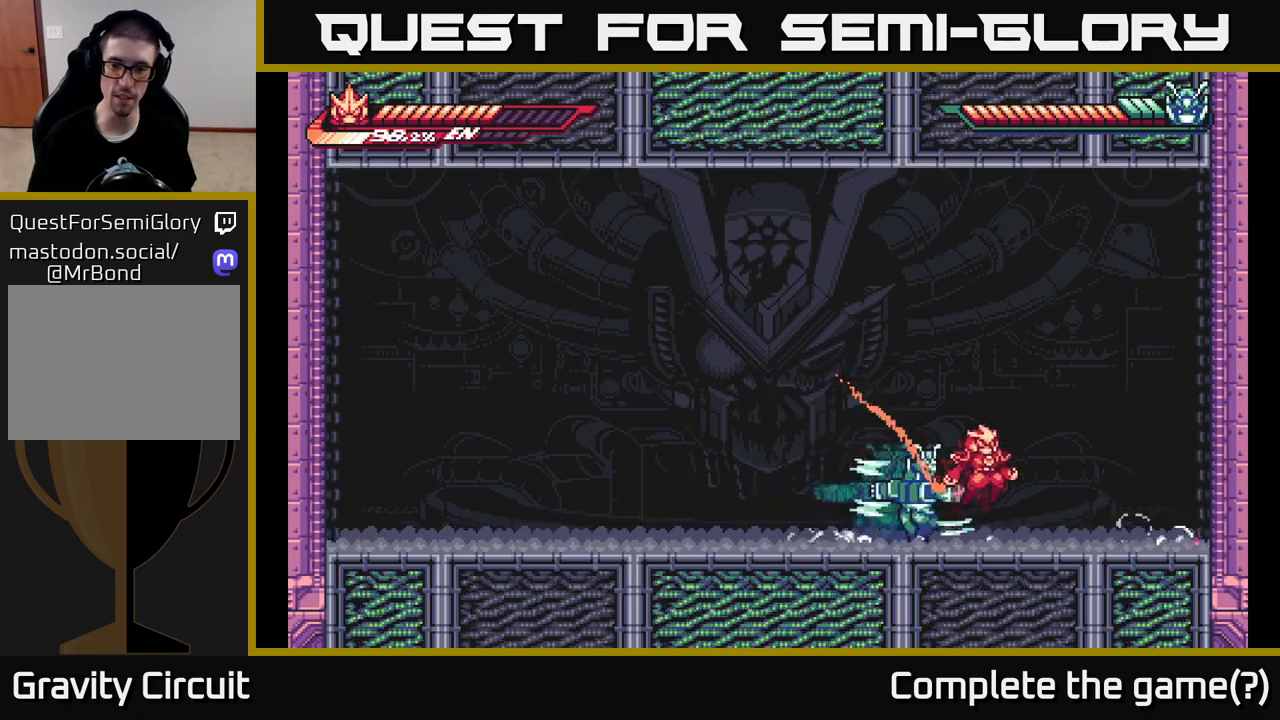
{"buttons": [], "left_stick": "right", "right_stick": "center", "events": [[150, "left_stick", "left"], [400, "L2", "up"], [433, "A", "up"], [467, "left_stick", "right"]]}
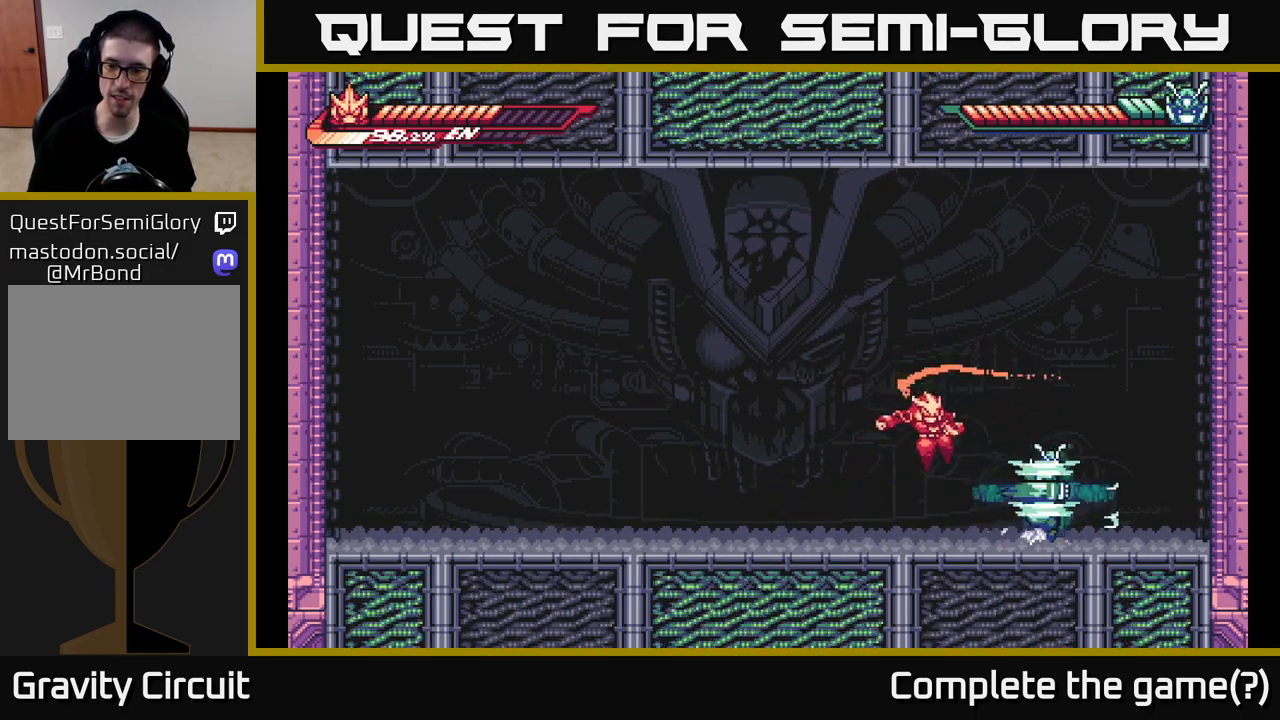
{"buttons": ["A", "L2"], "left_stick": "left", "right_stick": "center", "events": [[67, "X", "down"], [167, "X", "up"], [183, "left_stick", "center"], [233, "X", "down"], [250, "L2", "down"], [267, "A", "down"], [267, "left_stick", "left"], [300, "X", "up"]]}
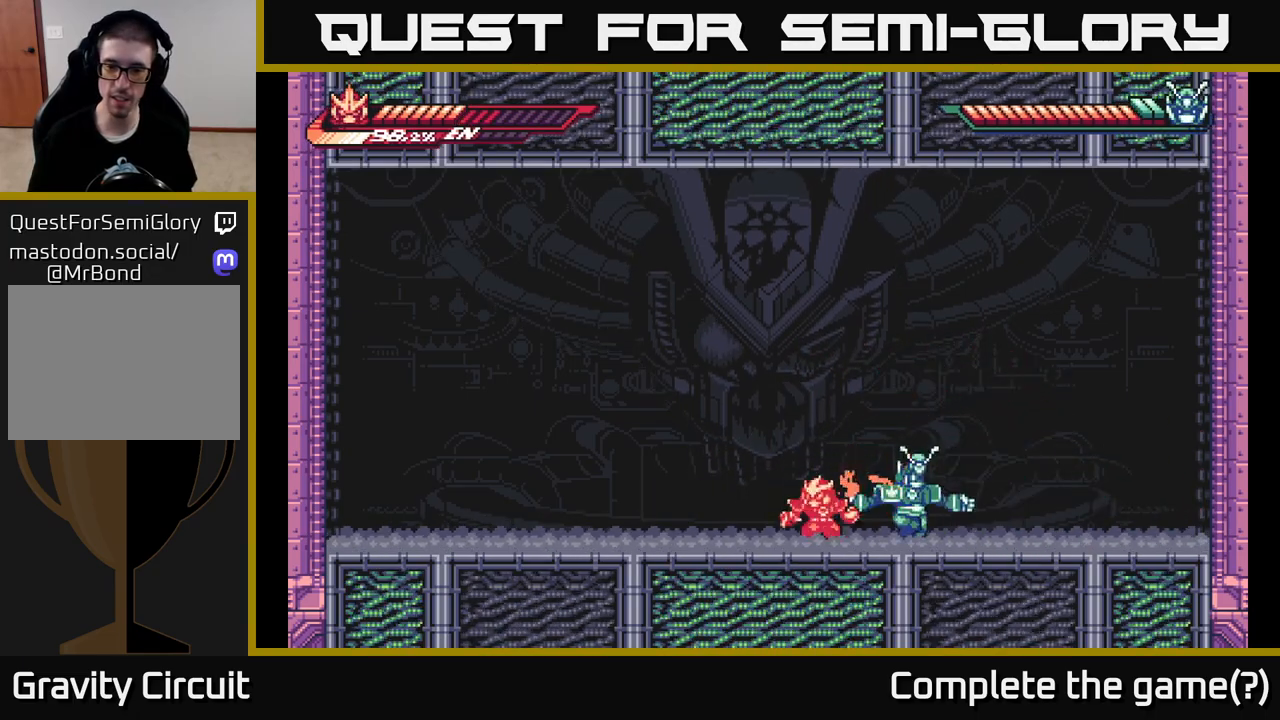
{"buttons": [], "left_stick": "right", "right_stick": "center", "events": [[67, "A", "up"], [67, "L2", "up"], [133, "X", "down"], [150, "left_stick", "right"], [233, "X", "up"], [317, "X", "down"], [350, "left_stick", "center"], [433, "X", "up"], [450, "left_stick", "right"]]}
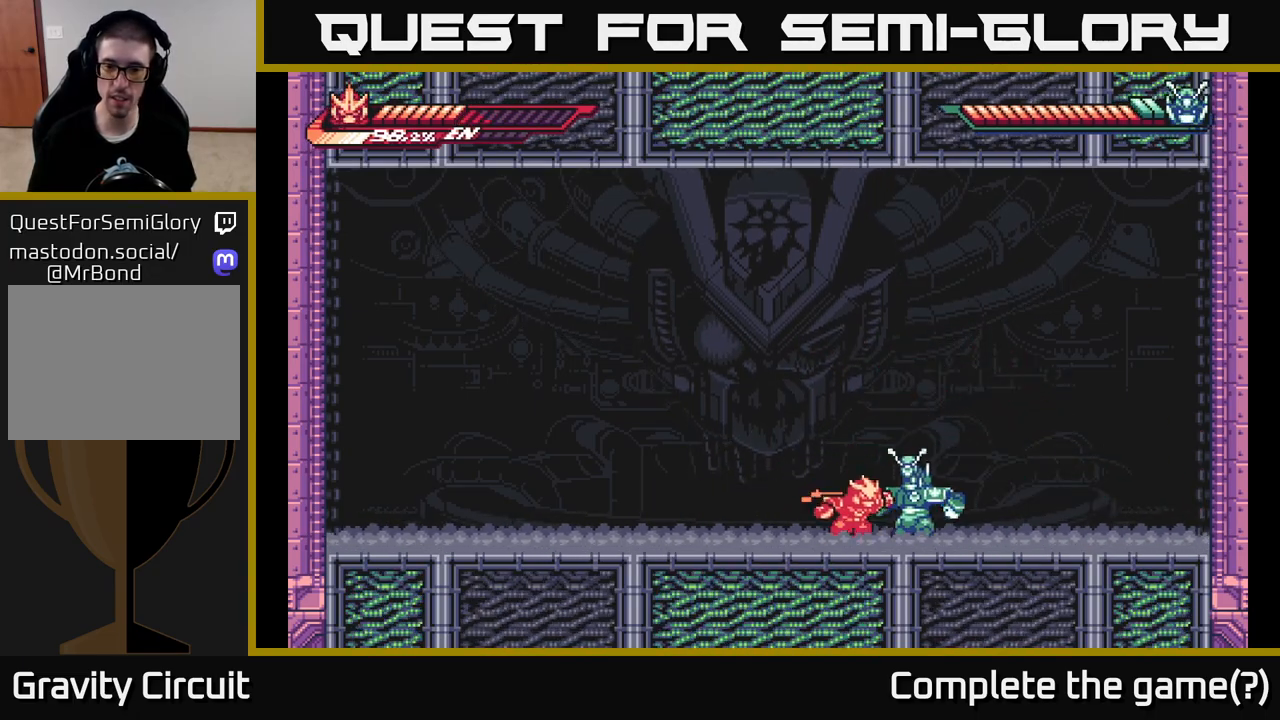
{"buttons": ["A", "L2"], "left_stick": "left", "right_stick": "center", "events": [[33, "X", "down"], [83, "left_stick", "center"], [183, "X", "up"], [233, "X", "down"], [367, "L2", "down"], [367, "left_stick", "left"], [383, "X", "up"], [417, "A", "down"]]}
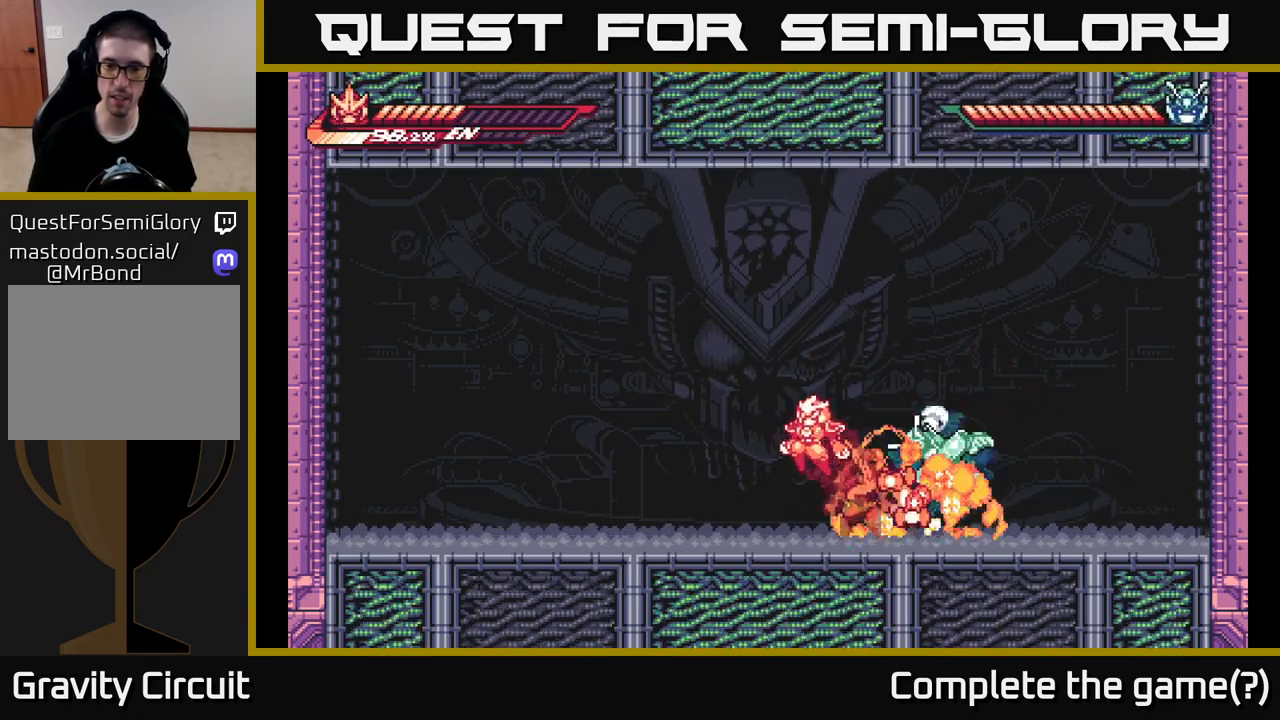
{"buttons": ["L2"], "left_stick": "right", "right_stick": "center", "events": [[283, "A", "up"], [333, "L2", "up"], [400, "left_stick", "right"], [500, "L2", "down"]]}
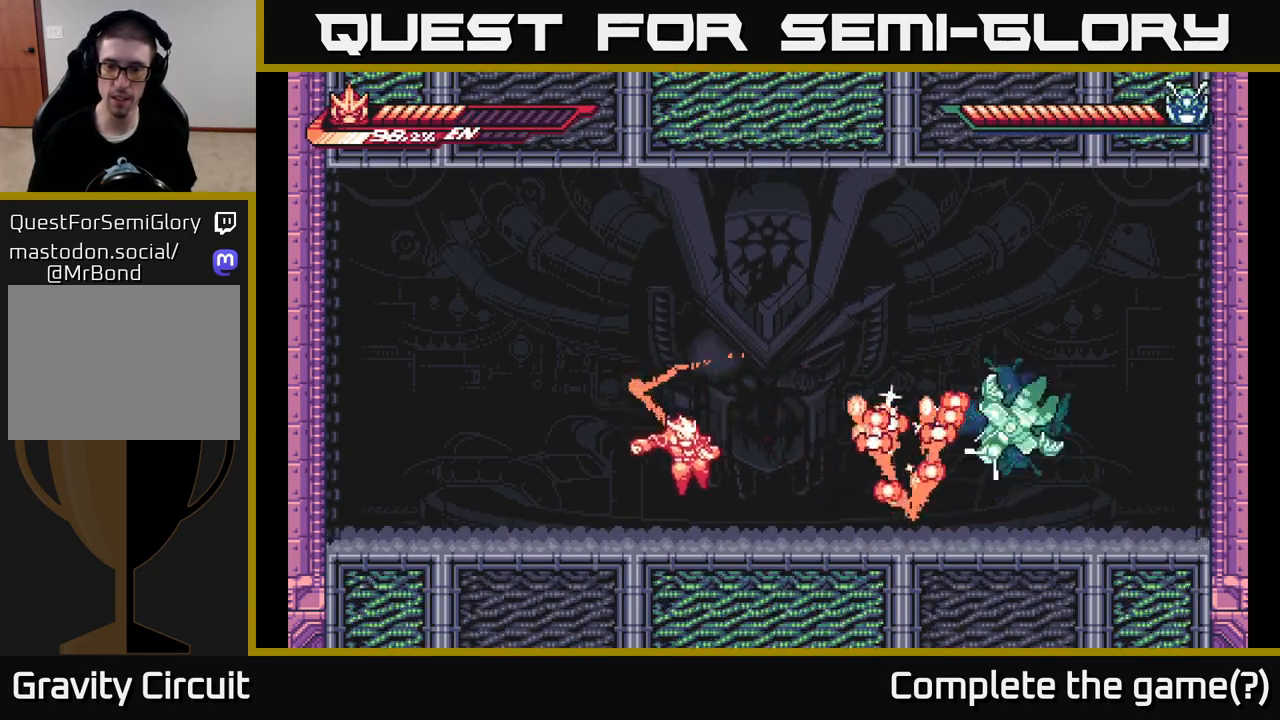
{"buttons": ["X", "L2"], "left_stick": "right", "right_stick": "center", "events": [[483, "X", "down"]]}
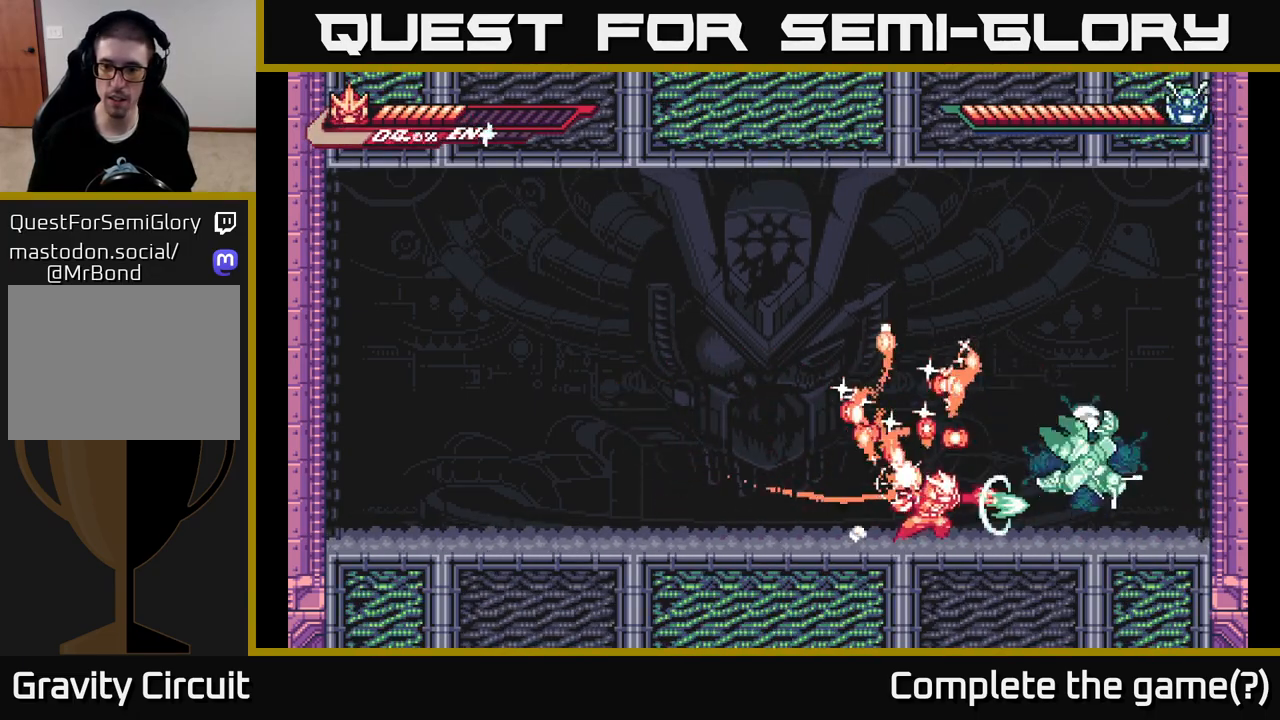
{"buttons": ["A"], "left_stick": "center", "right_stick": "center", "events": [[100, "L2", "up"], [100, "X", "up"], [183, "X", "down"], [300, "X", "up"], [300, "left_stick", "center"], [383, "X", "down"], [467, "A", "down"], [500, "X", "up"]]}
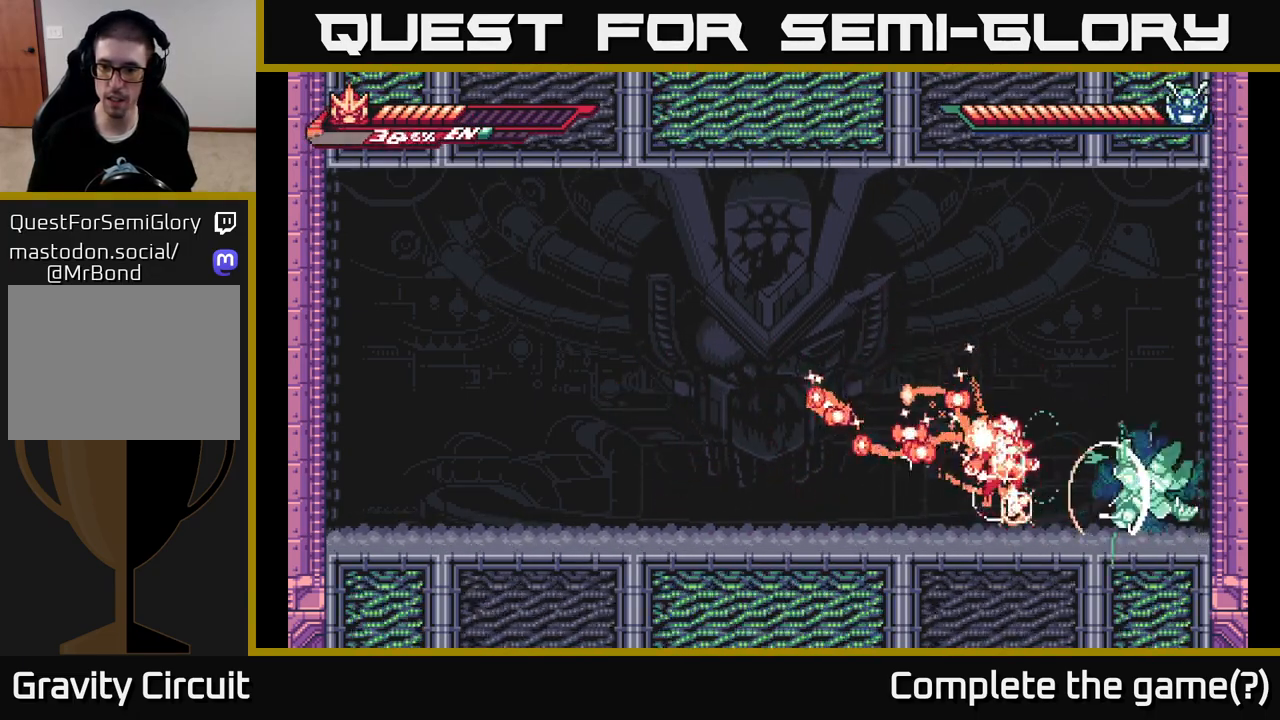
{"buttons": [], "left_stick": "center", "right_stick": "center", "events": [[67, "left_stick", "right"], [100, "X", "down"], [133, "A", "up"], [217, "X", "up"], [217, "left_stick", "center"], [333, "X", "down"], [500, "X", "up"]]}
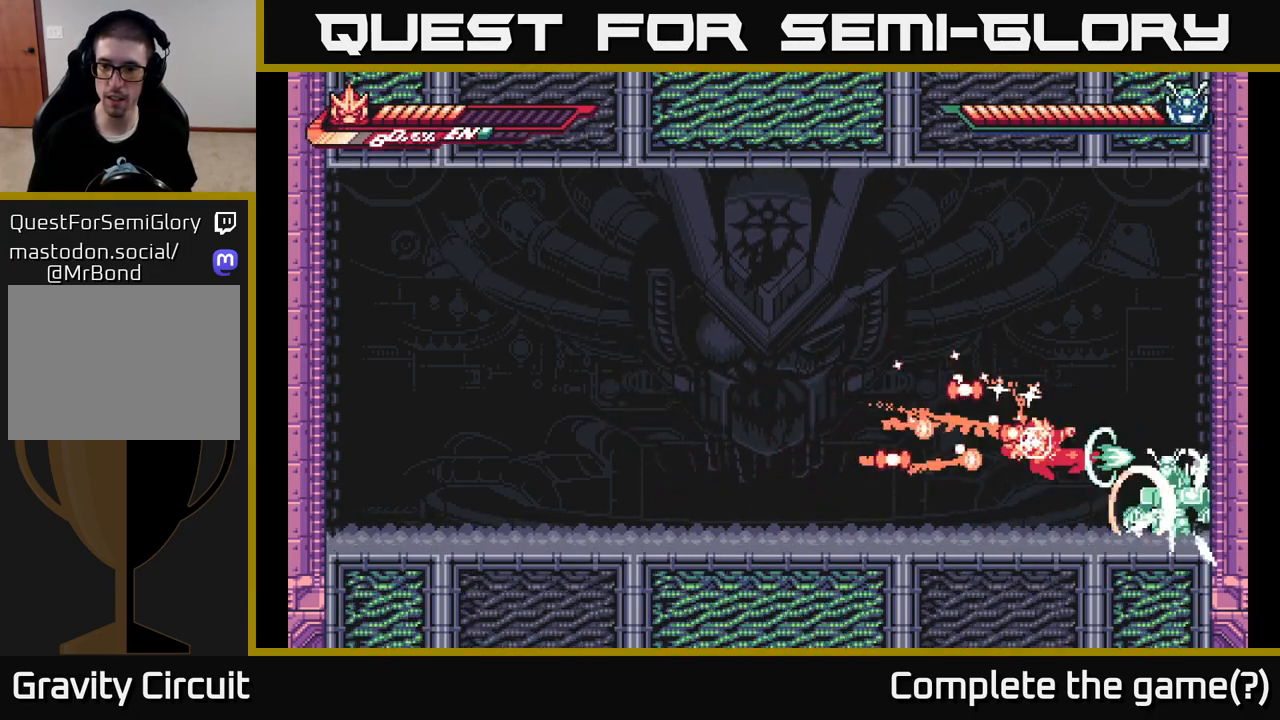
{"buttons": ["L2"], "left_stick": "left", "right_stick": "center", "events": [[50, "L2", "down"], [67, "left_stick", "left"]]}
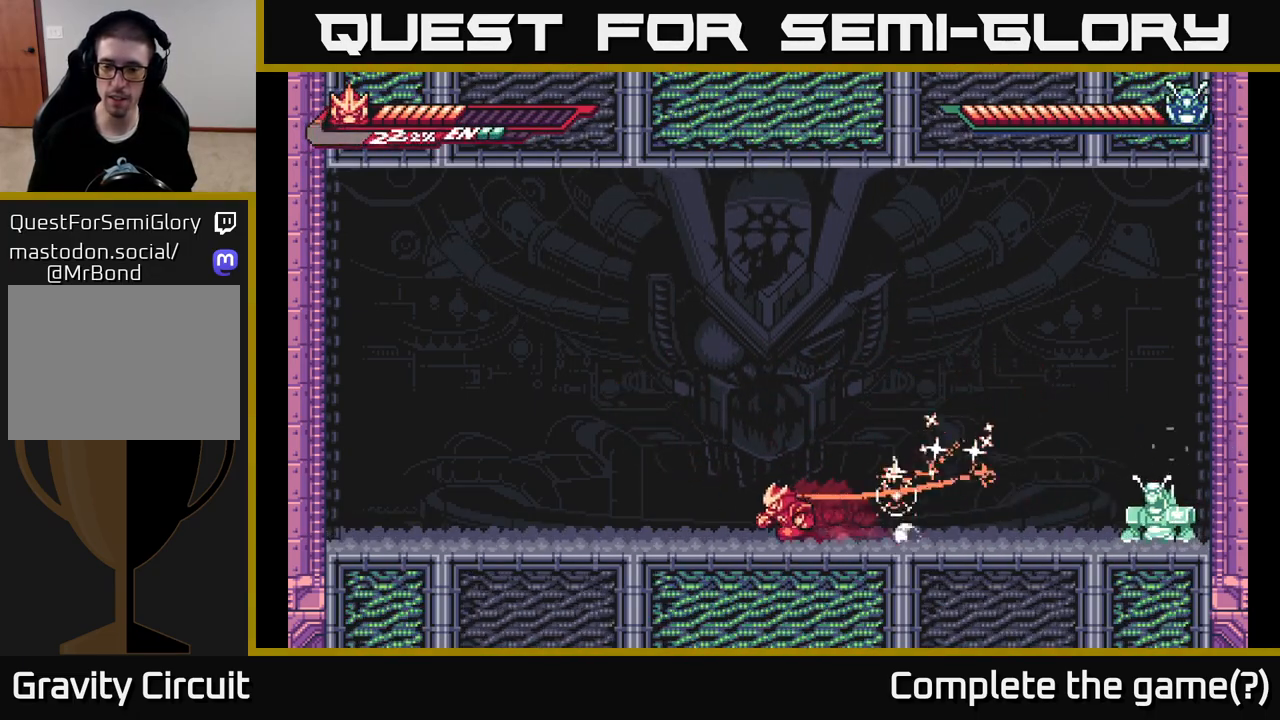
{"buttons": ["L2"], "left_stick": "left", "right_stick": "center", "events": []}
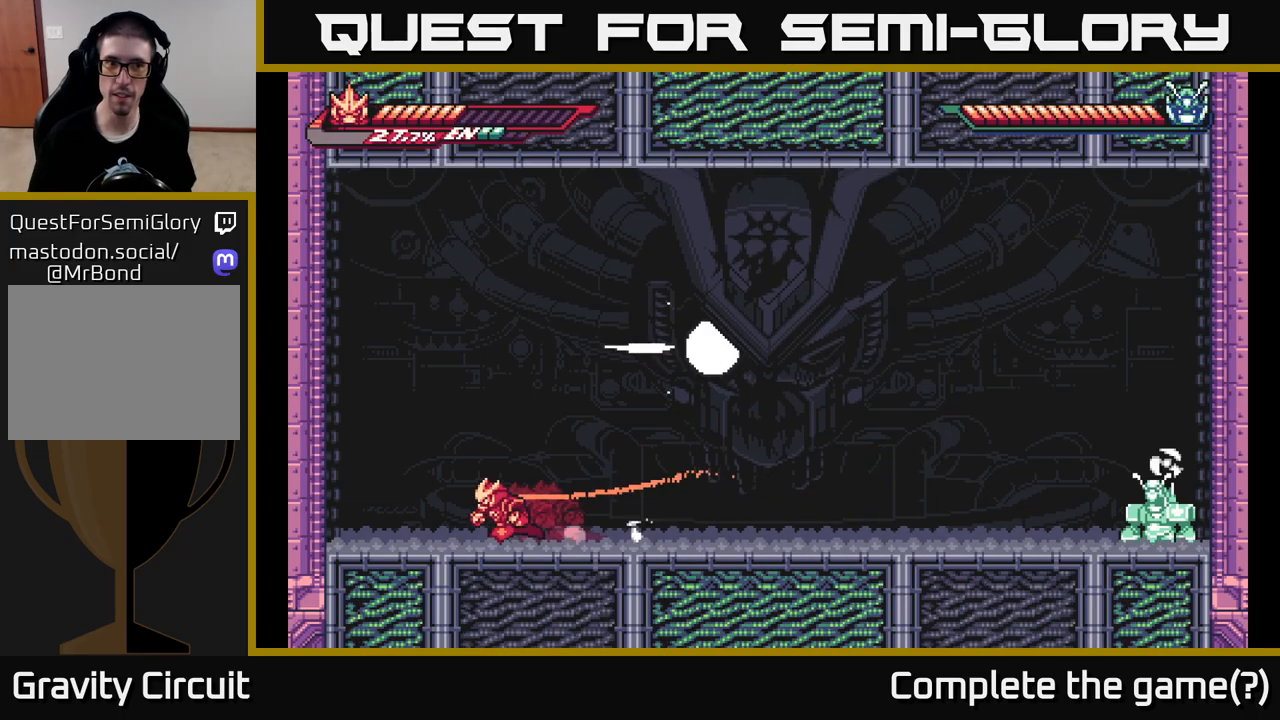
{"buttons": [], "left_stick": "right", "right_stick": "center", "events": [[200, "L2", "up"], [283, "left_stick", "center"], [367, "left_stick", "right"]]}
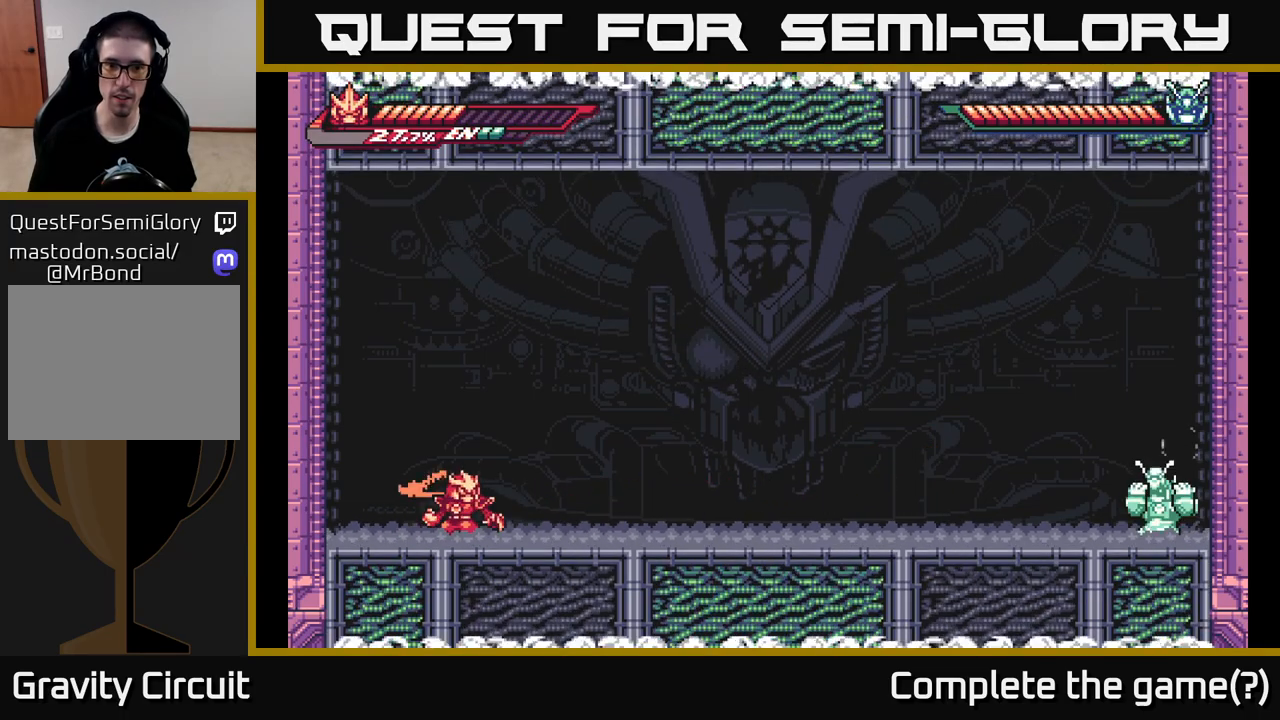
{"buttons": ["A", "L2"], "left_stick": "left", "right_stick": "center", "events": [[17, "left_stick", "center"], [300, "L2", "down"], [300, "left_stick", "left"], [400, "A", "down"]]}
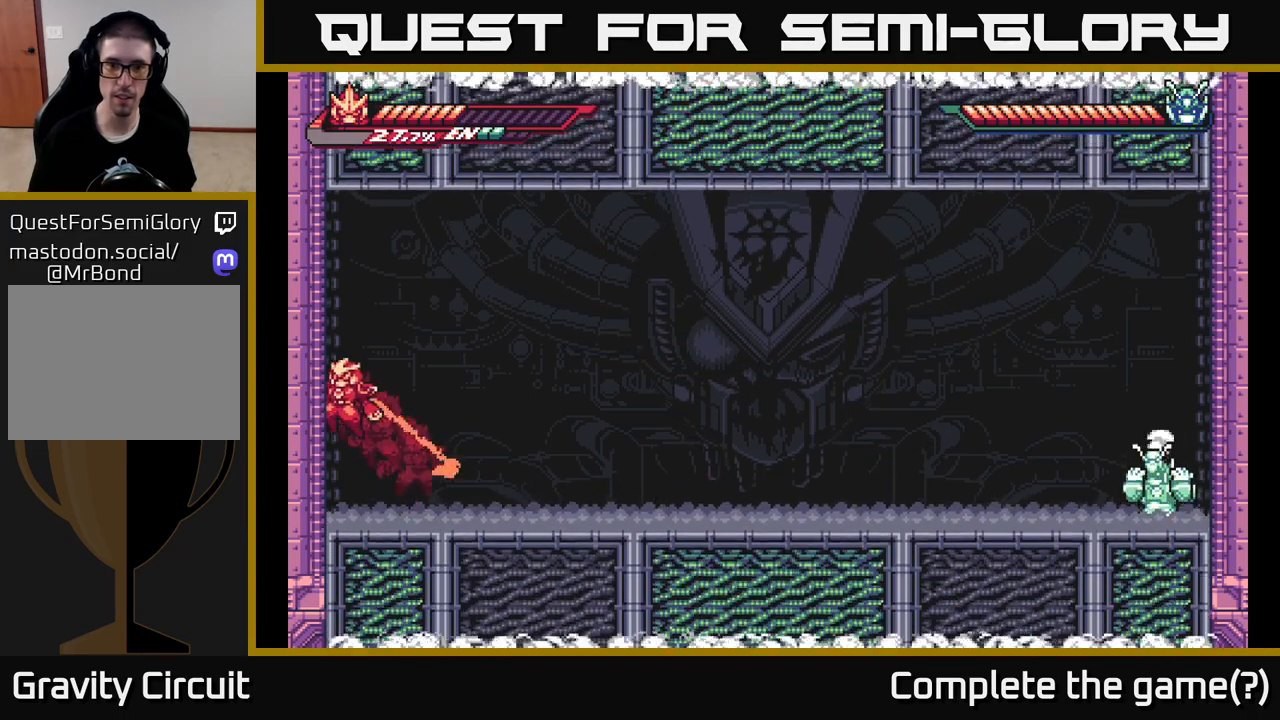
{"buttons": ["A", "L2"], "left_stick": "right", "right_stick": "center", "events": [[117, "A", "up"], [117, "L2", "up"], [167, "L2", "down"], [200, "left_stick", "right"], [217, "A", "down"]]}
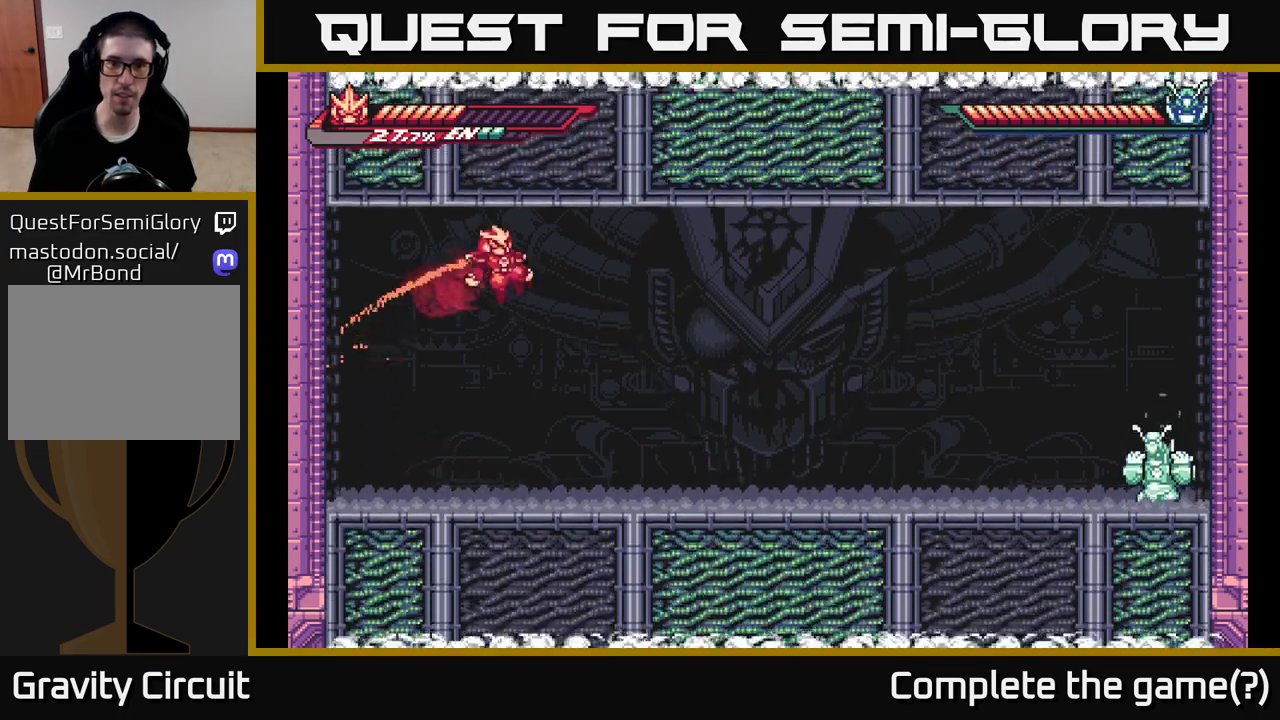
{"buttons": [], "left_stick": "center", "right_stick": "center", "events": [[267, "L2", "up"], [333, "A", "up"], [333, "left_stick", "center"]]}
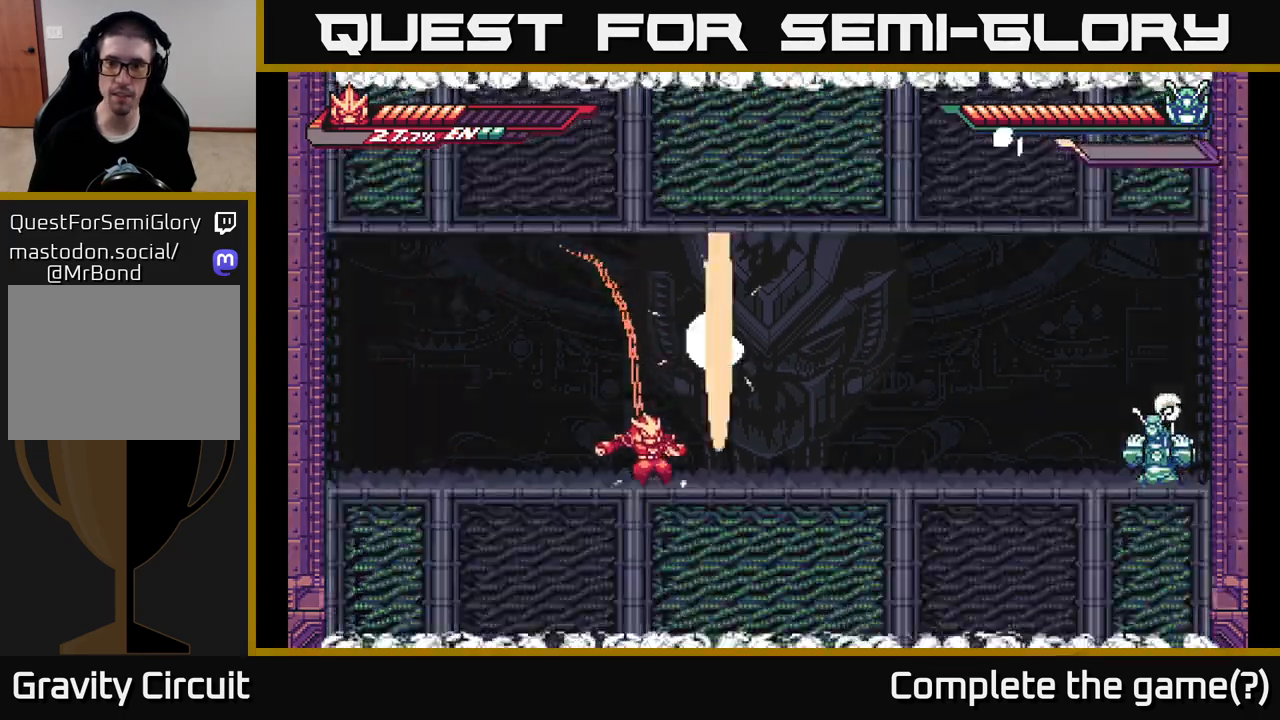
{"buttons": [], "left_stick": "down", "right_stick": "center", "events": [[67, "left_stick", "down"]]}
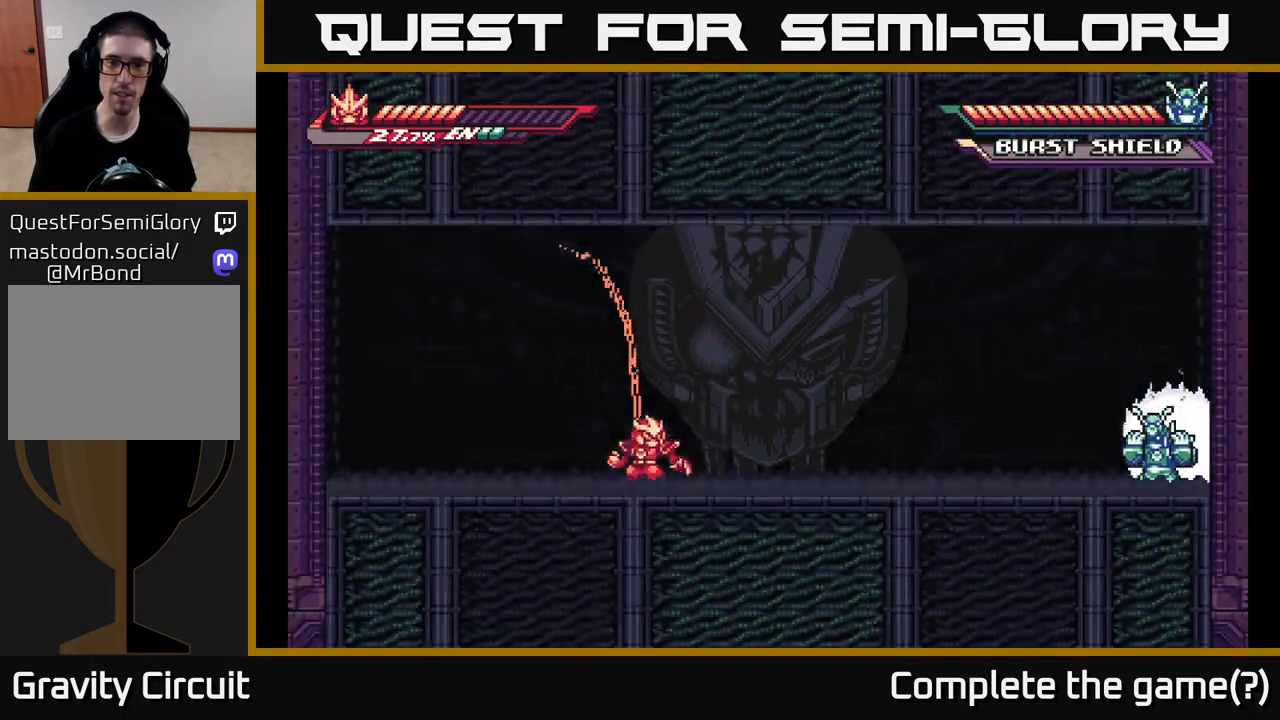
{"buttons": ["A", "X", "L2"], "left_stick": "right", "right_stick": "center", "events": [[250, "L2", "down"], [283, "left_stick", "left"], [333, "A", "down"], [450, "left_stick", "right"], [483, "X", "down"]]}
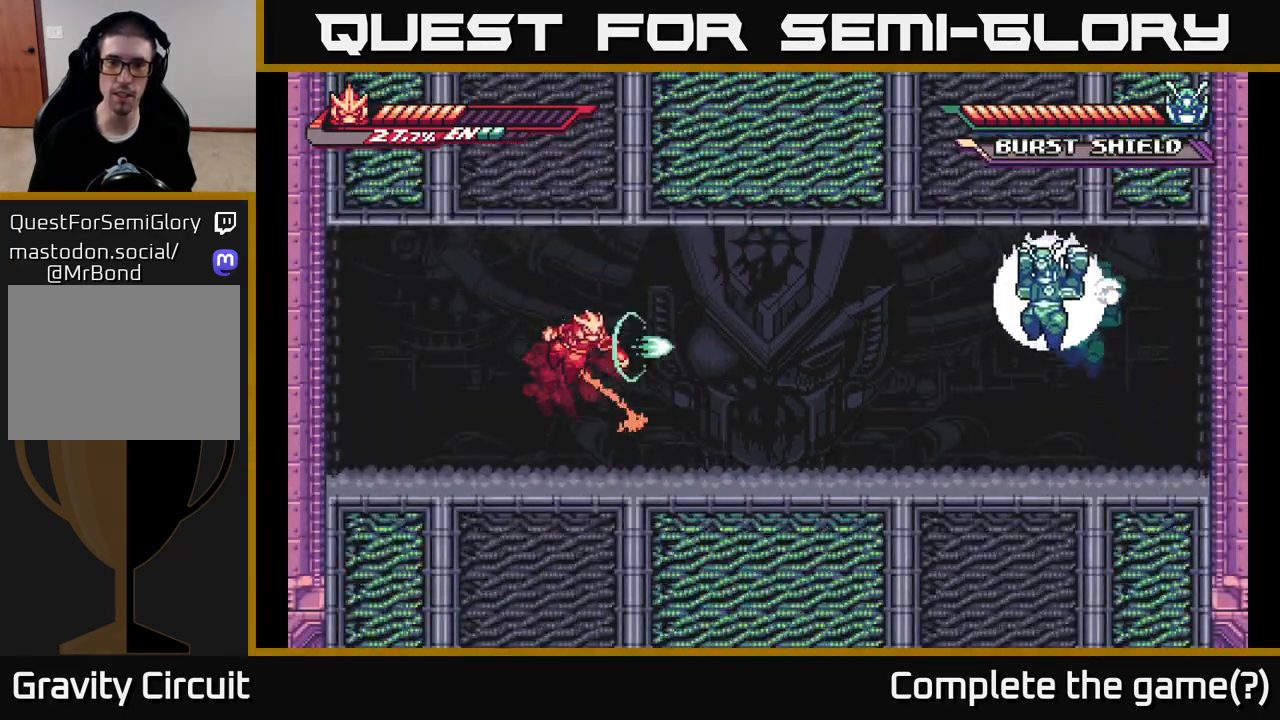
{"buttons": ["L2"], "left_stick": "left", "right_stick": "center", "events": [[50, "L2", "up"], [100, "X", "up"], [150, "left_stick", "center"], [200, "X", "down"], [333, "X", "up"], [350, "A", "up"], [367, "left_stick", "left"], [400, "L2", "down"]]}
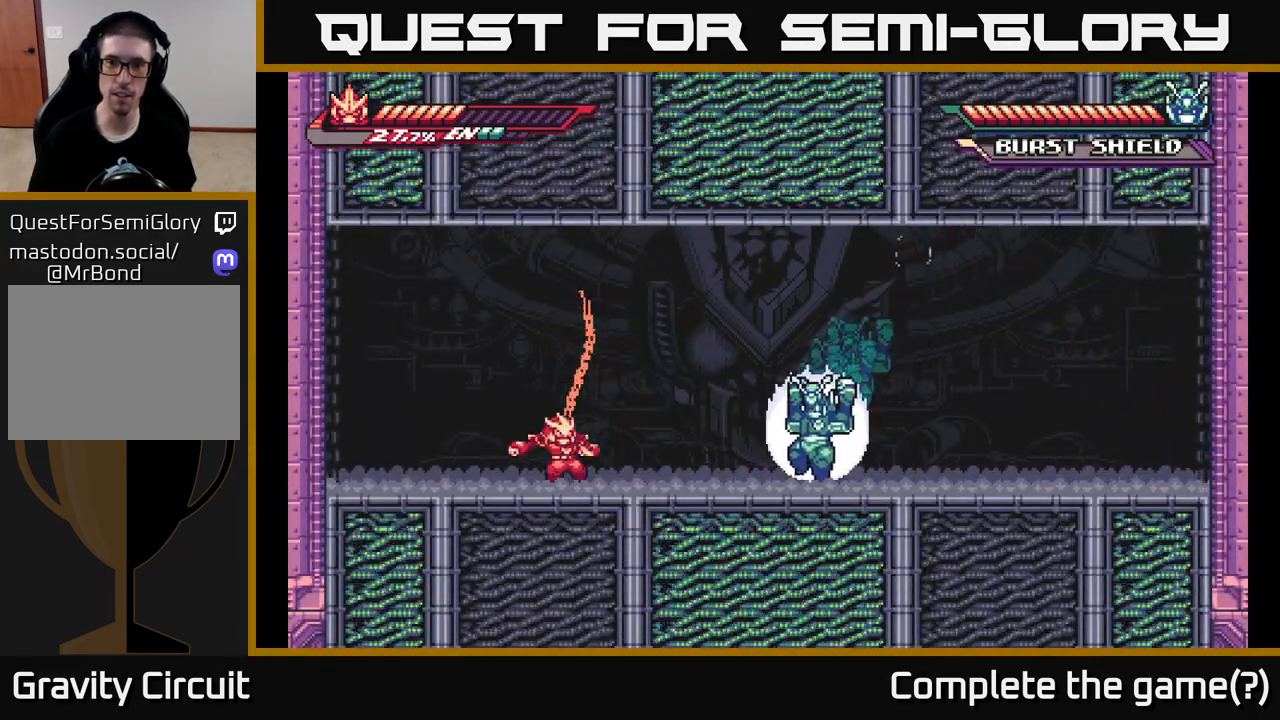
{"buttons": ["L2"], "left_stick": "left", "right_stick": "center", "events": [[200, "A", "down"], [500, "A", "up"]]}
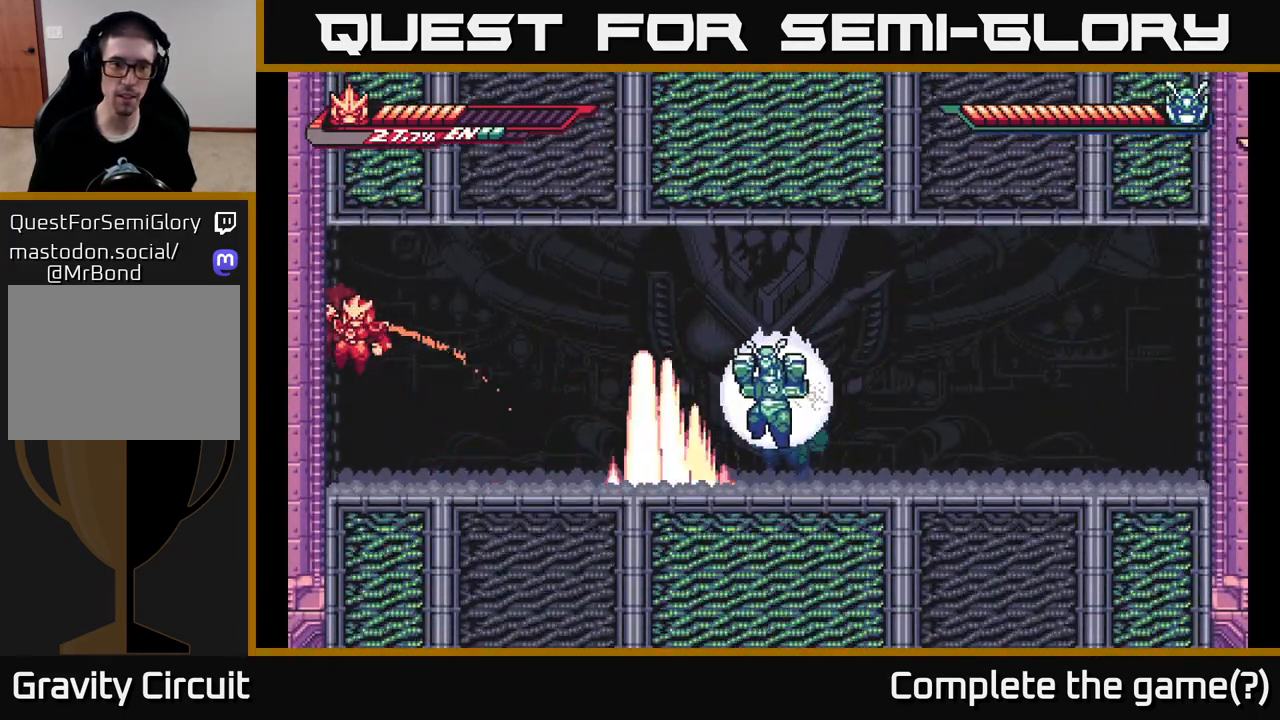
{"buttons": ["A"], "left_stick": "right", "right_stick": "center", "events": [[167, "A", "down"], [183, "left_stick", "right"], [467, "L2", "up"]]}